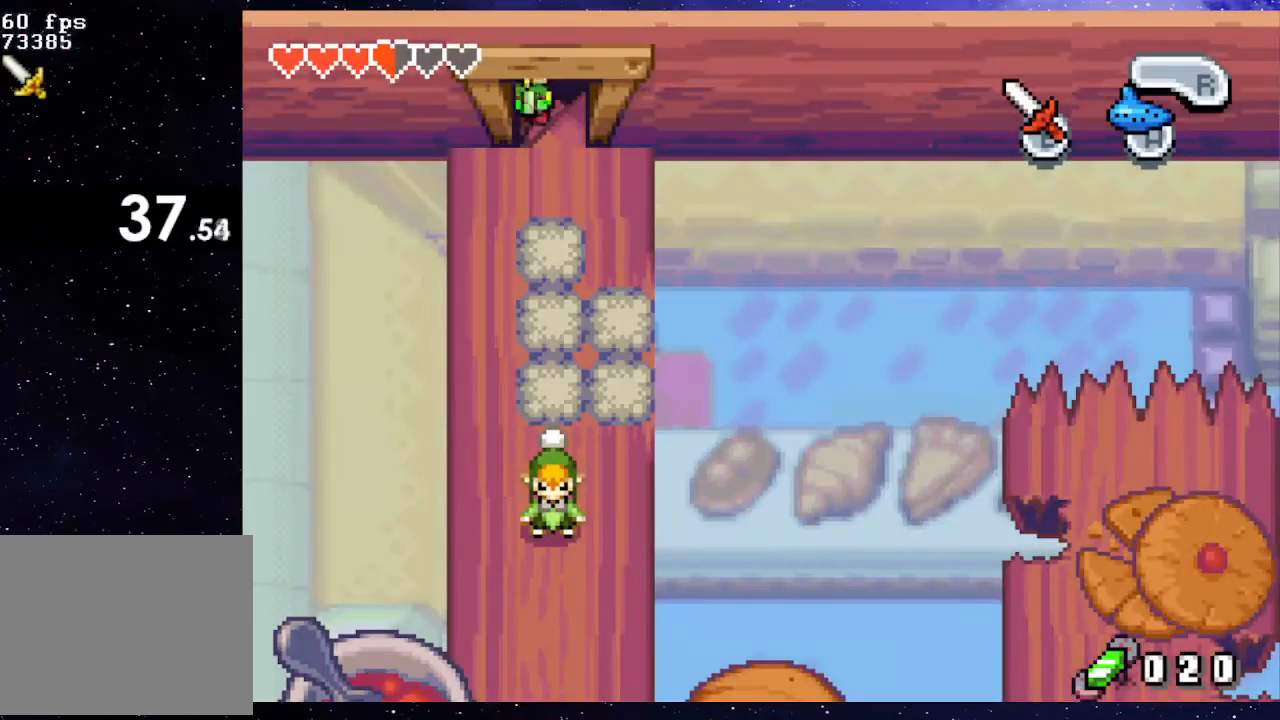
Gameplay with a controller (Nintendo layout); each line is a JSON object with the inputs held at the frame after it. "events" lists button and stick changes between this image and that frame as [ms after this image, input, new state], when the widget could be followed in between. Not read: L3 R3.
{"buttons": [], "events": []}
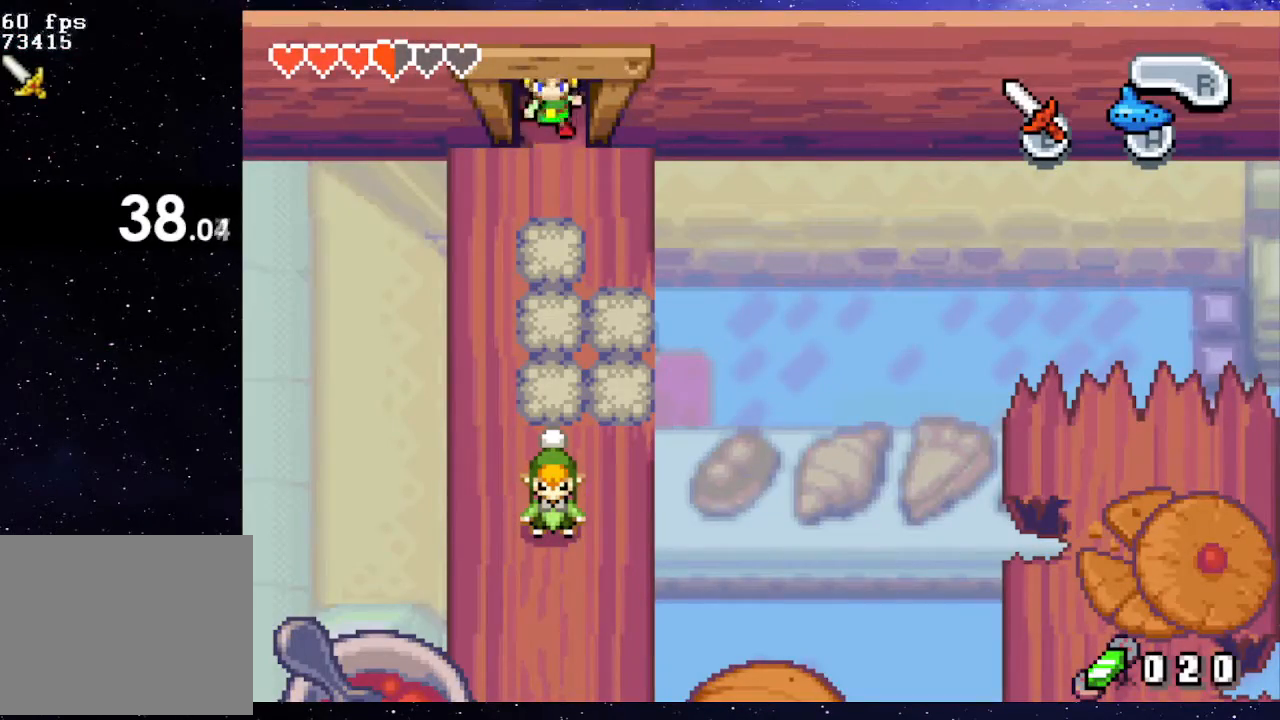
{"buttons": [], "events": []}
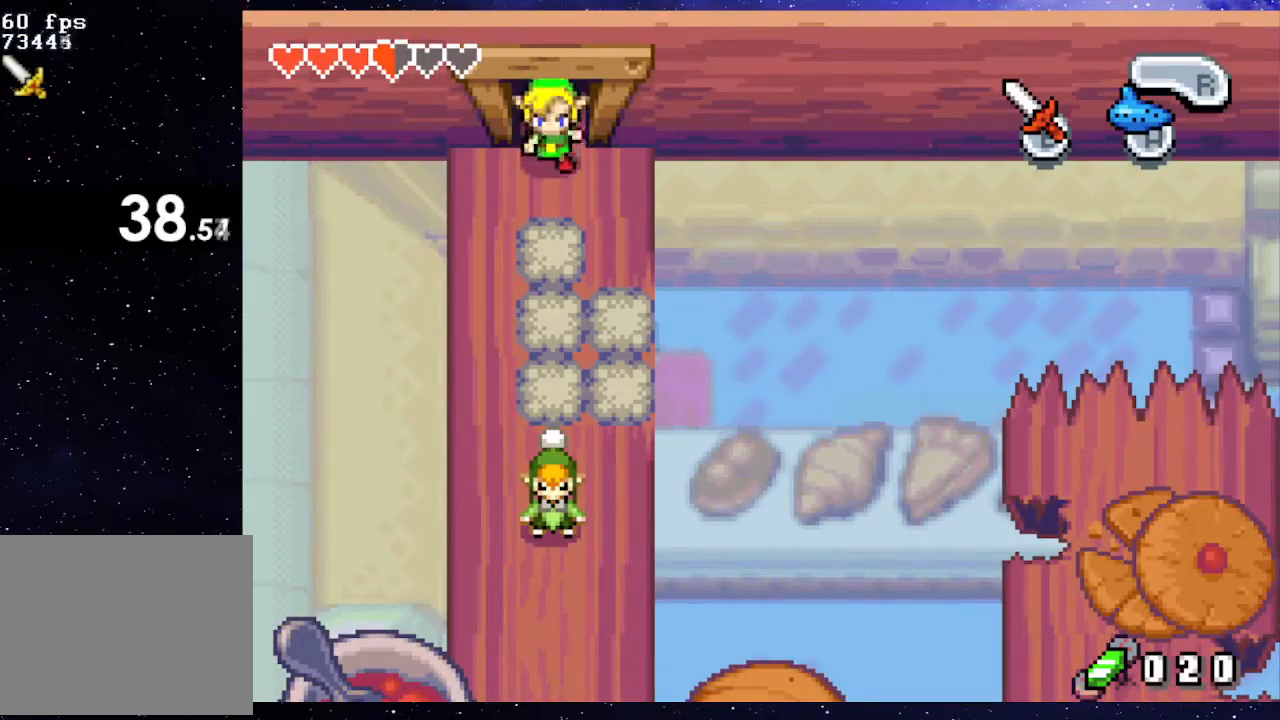
{"buttons": [], "events": []}
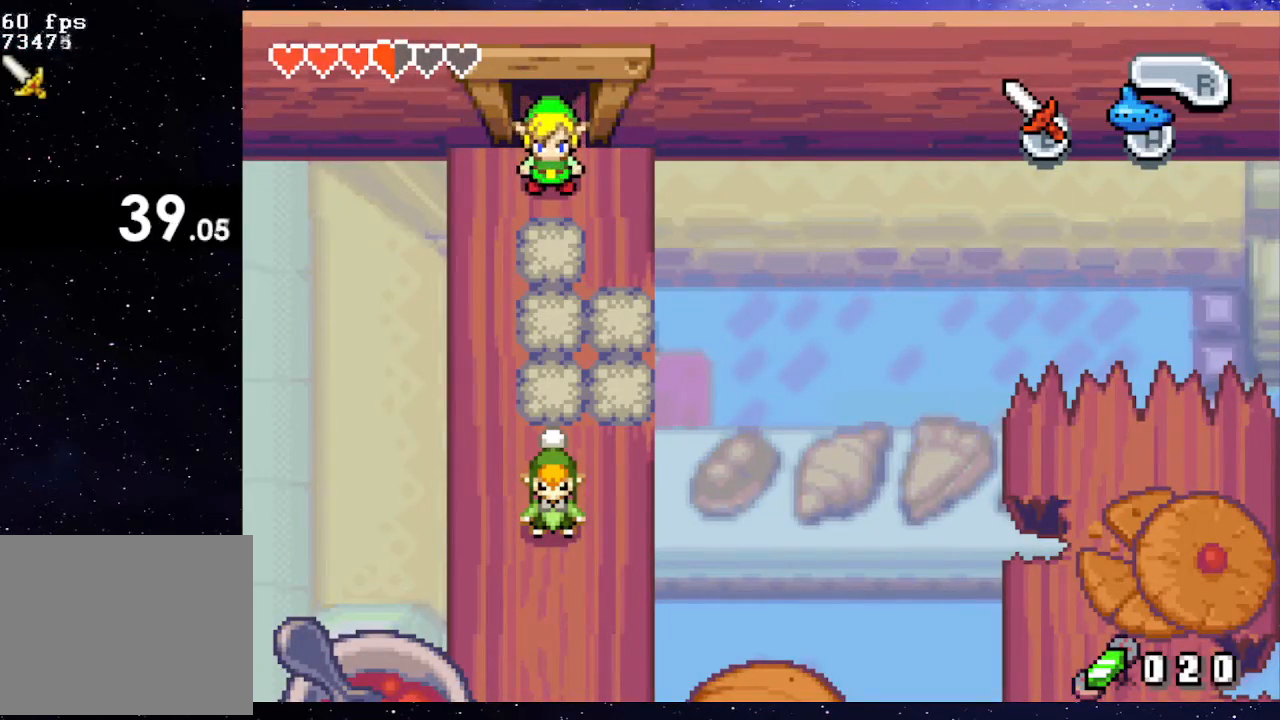
{"buttons": ["A", "DPAD_UP"], "events": [[150, "DPAD_UP", "down"], [184, "A", "down"], [250, "DPAD_UP", "up"], [267, "A", "up"], [484, "DPAD_UP", "down"], [501, "A", "down"]]}
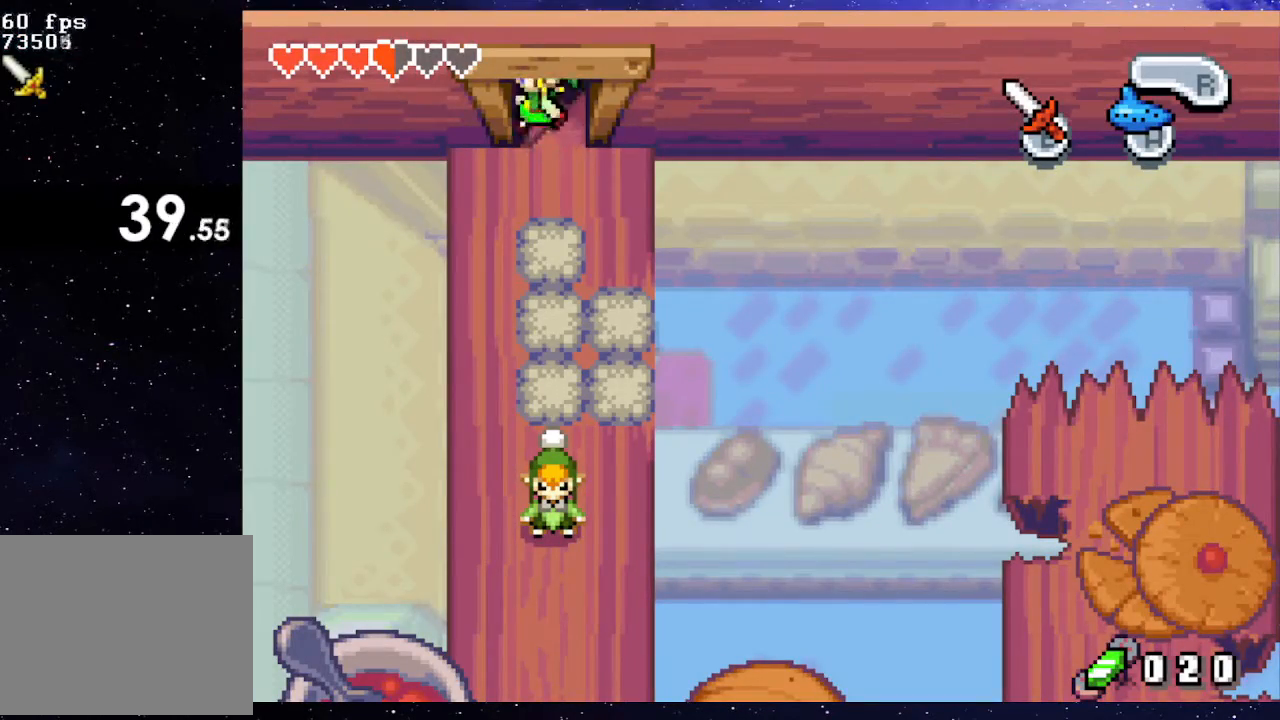
{"buttons": ["DPAD_UP"], "events": [[100, "A", "up"], [133, "DPAD_UP", "up"], [333, "DPAD_UP", "down"]]}
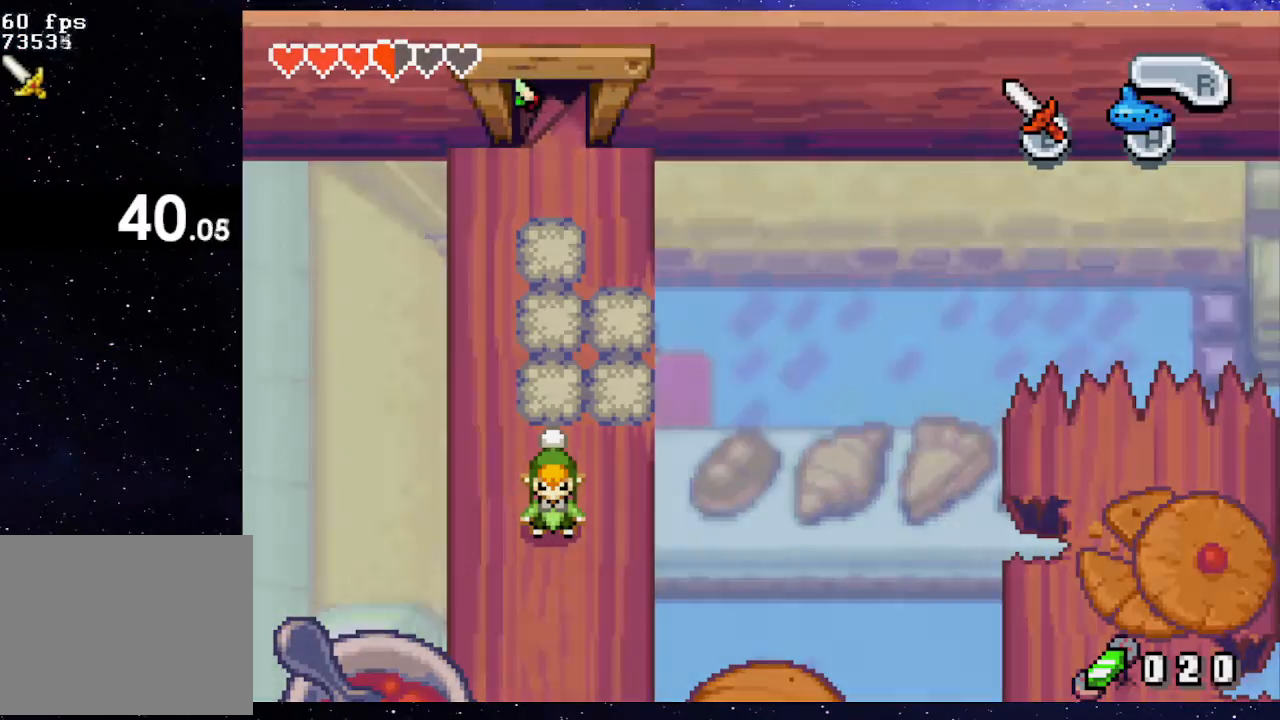
{"buttons": ["DPAD_UP"], "events": []}
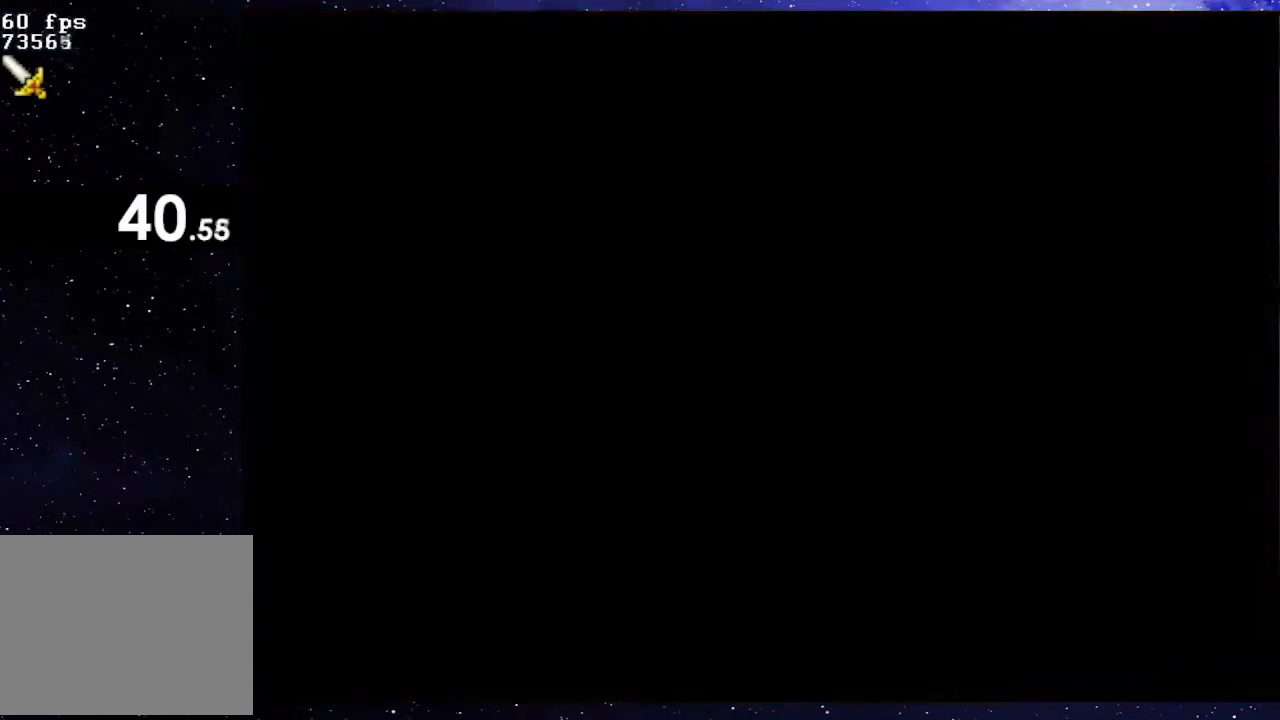
{"buttons": ["DPAD_UP"], "events": []}
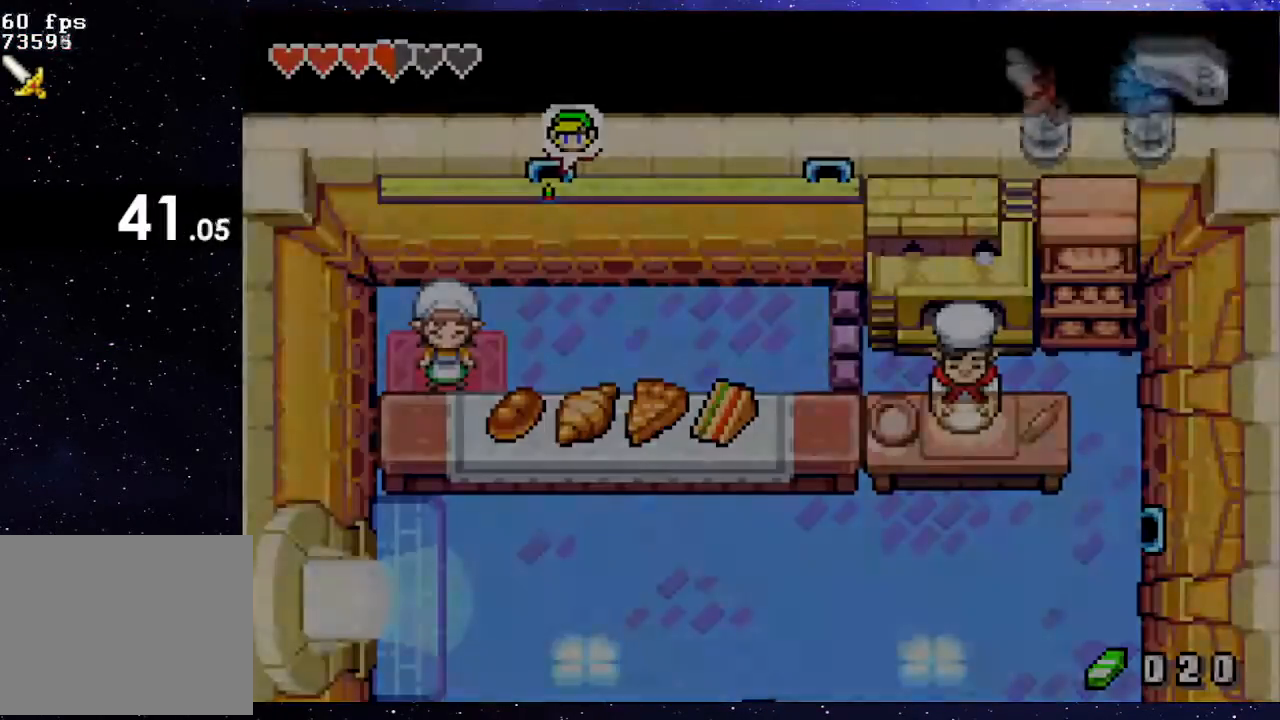
{"buttons": [], "events": [[484, "DPAD_UP", "up"]]}
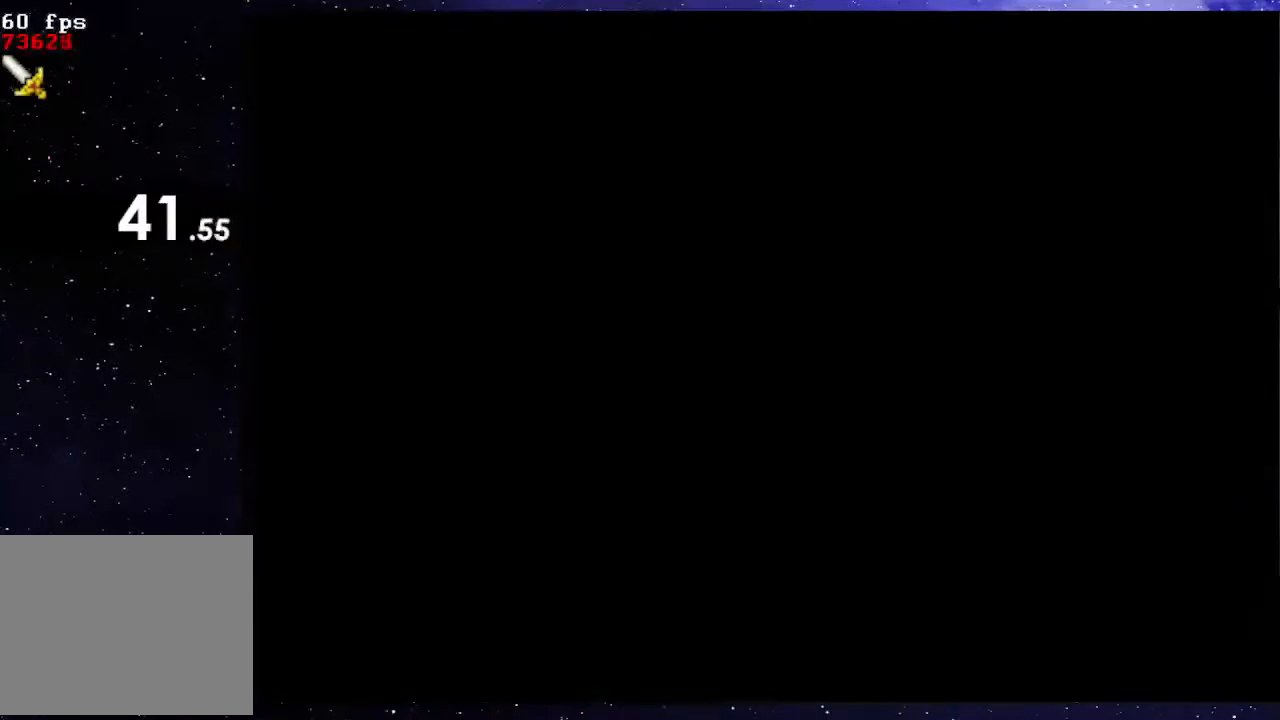
{"buttons": [], "events": []}
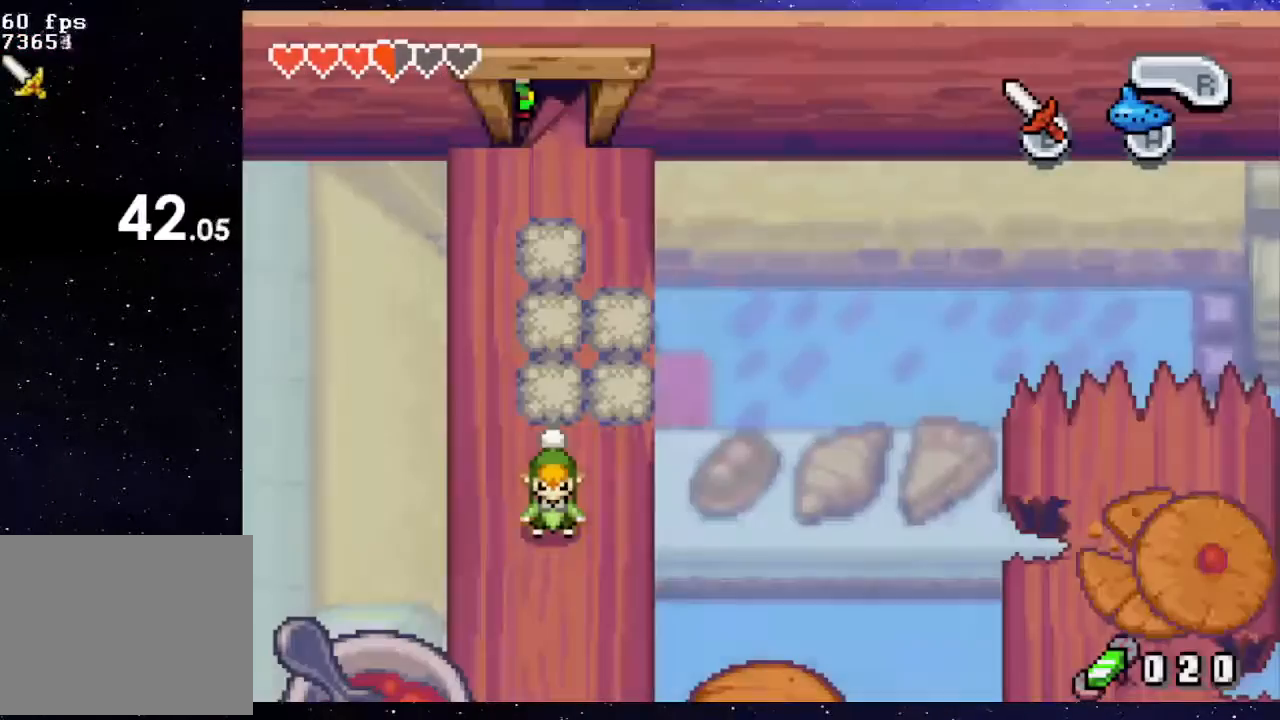
{"buttons": [], "events": []}
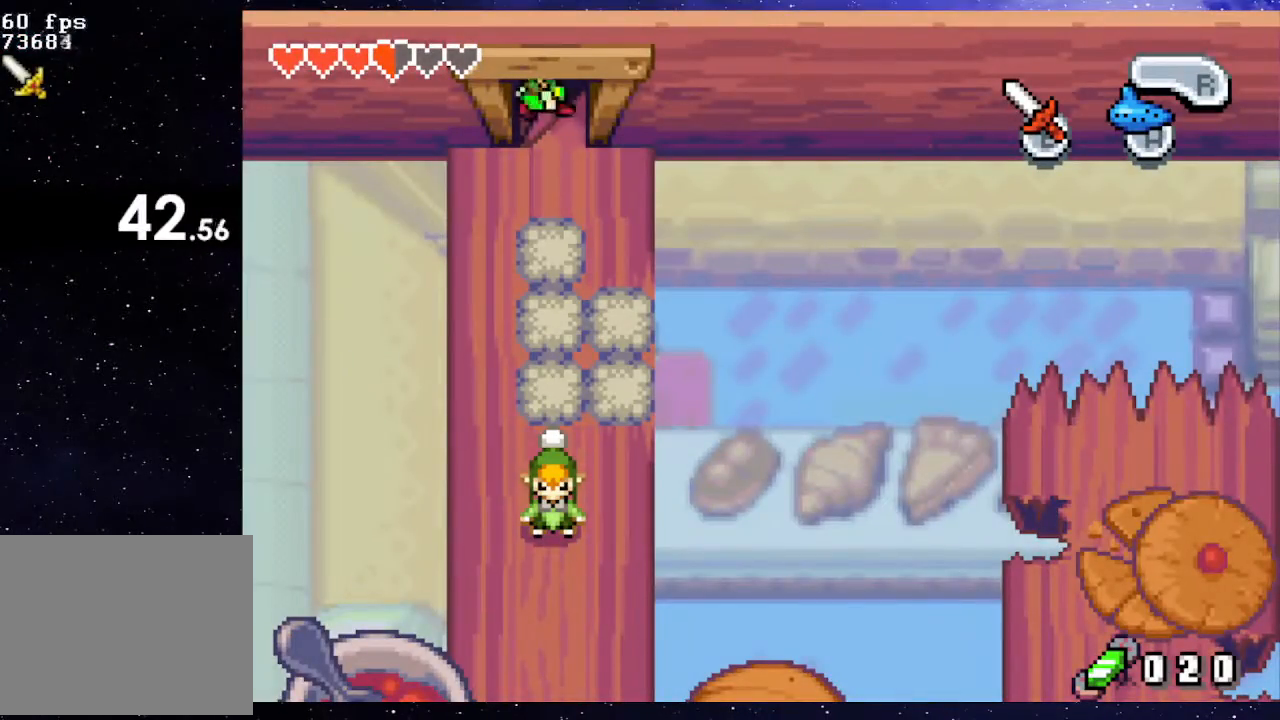
{"buttons": [], "events": []}
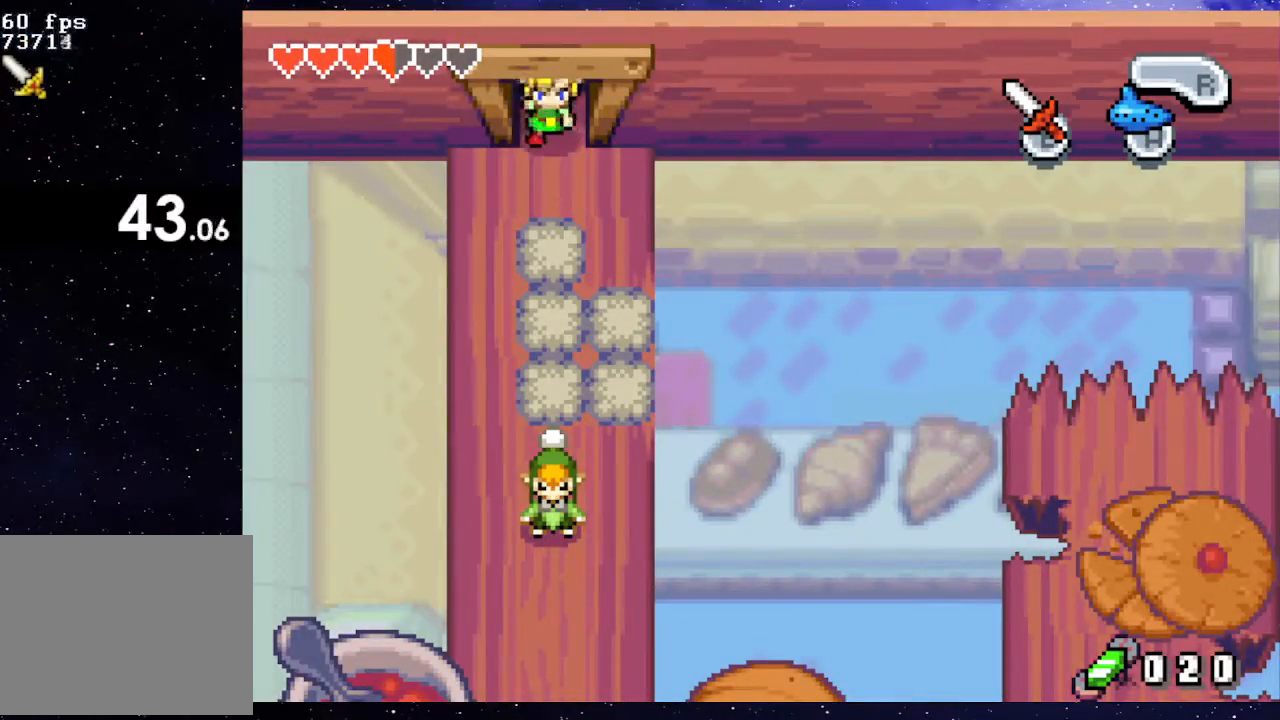
{"buttons": [], "events": []}
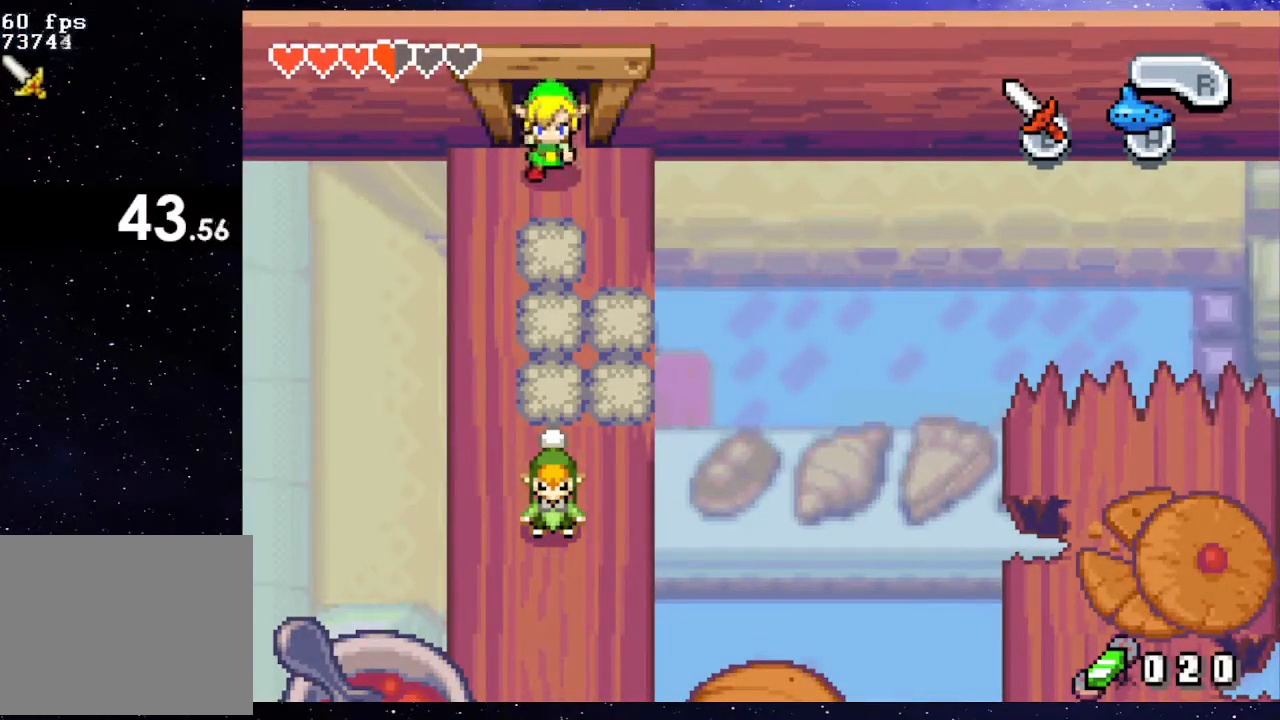
{"buttons": ["DPAD_UP"], "events": [[483, "DPAD_UP", "down"]]}
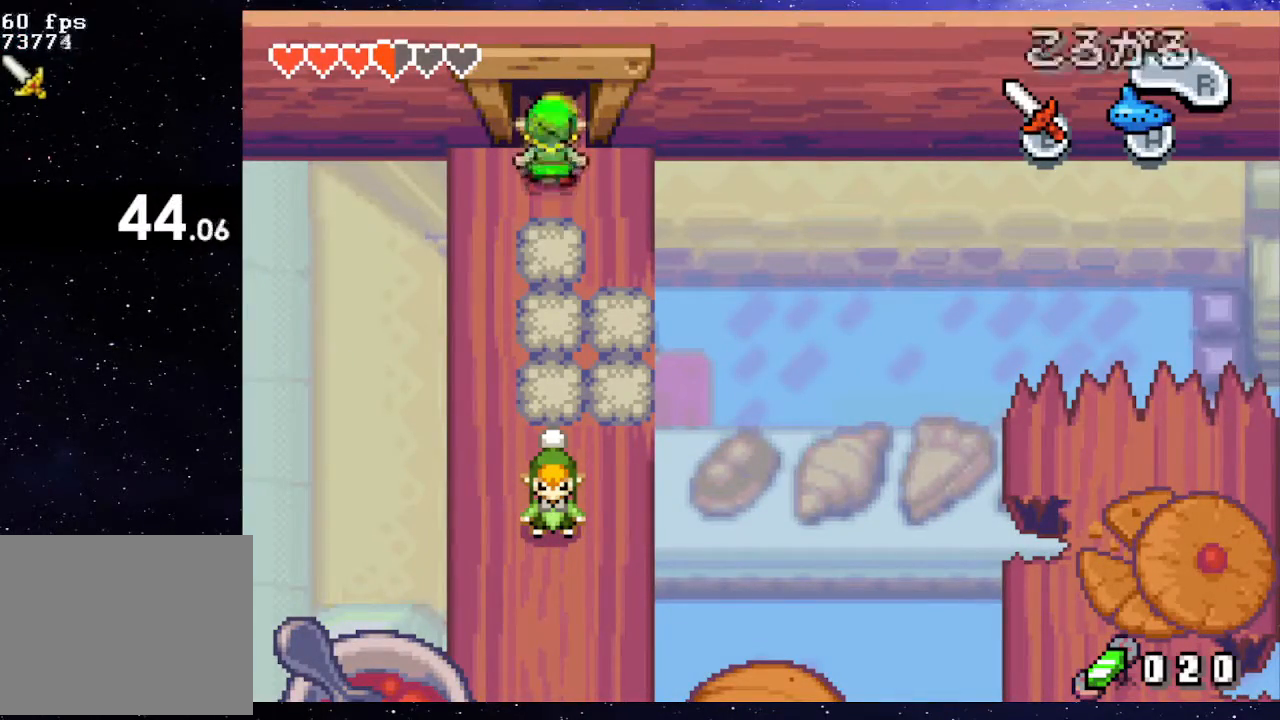
{"buttons": [], "events": [[17, "A", "down"], [84, "A", "up"], [100, "DPAD_UP", "up"], [317, "DPAD_UP", "down"], [334, "A", "down"], [417, "A", "up"], [451, "DPAD_UP", "up"]]}
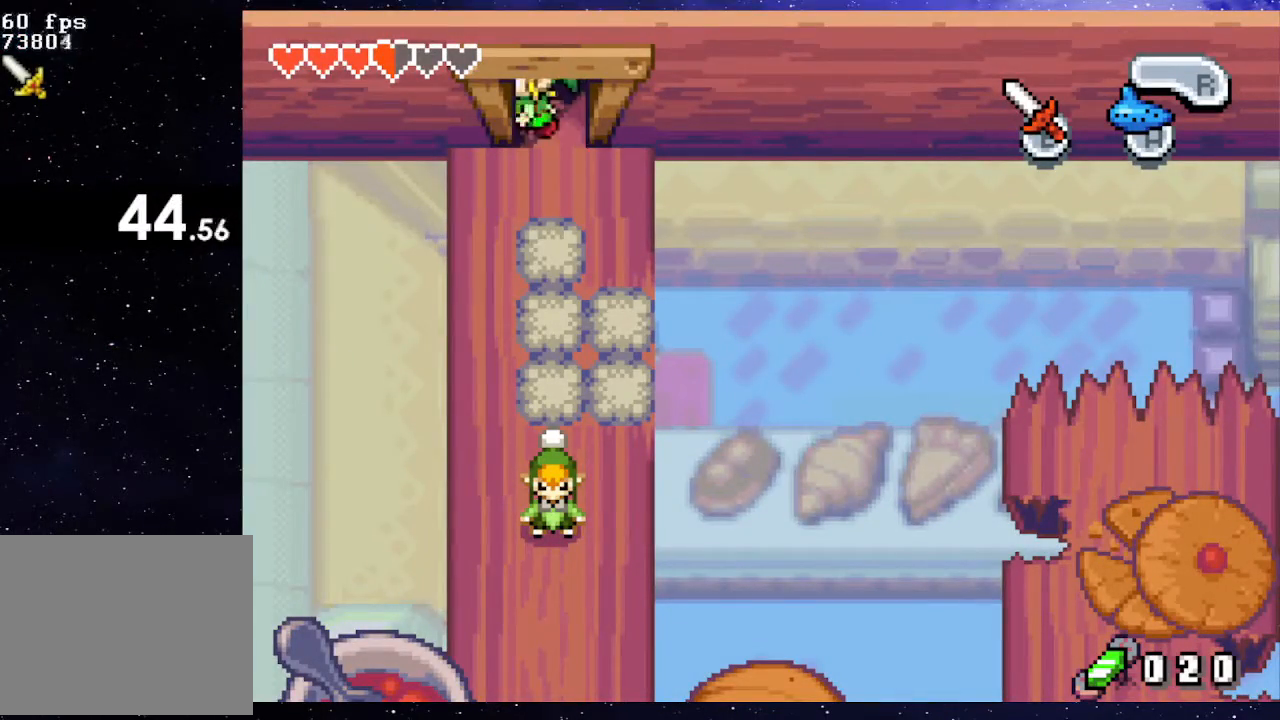
{"buttons": ["DPAD_UP"], "events": [[133, "DPAD_UP", "down"]]}
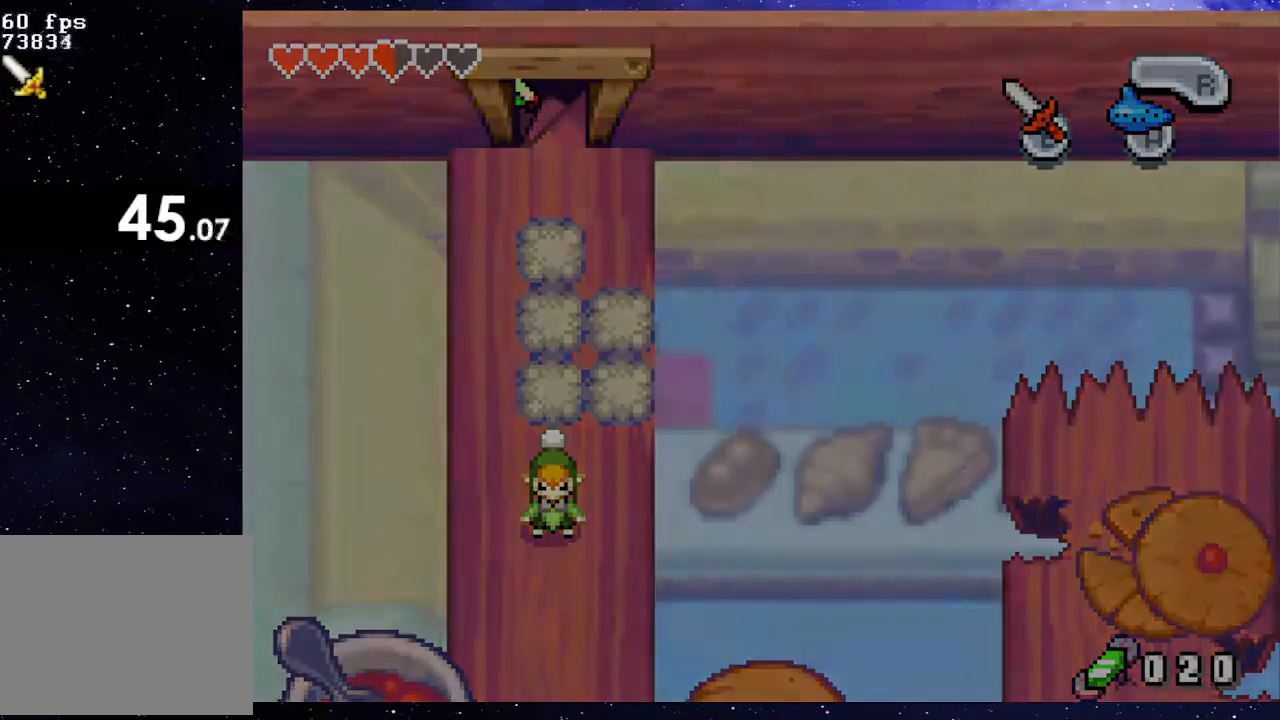
{"buttons": ["DPAD_UP"], "events": []}
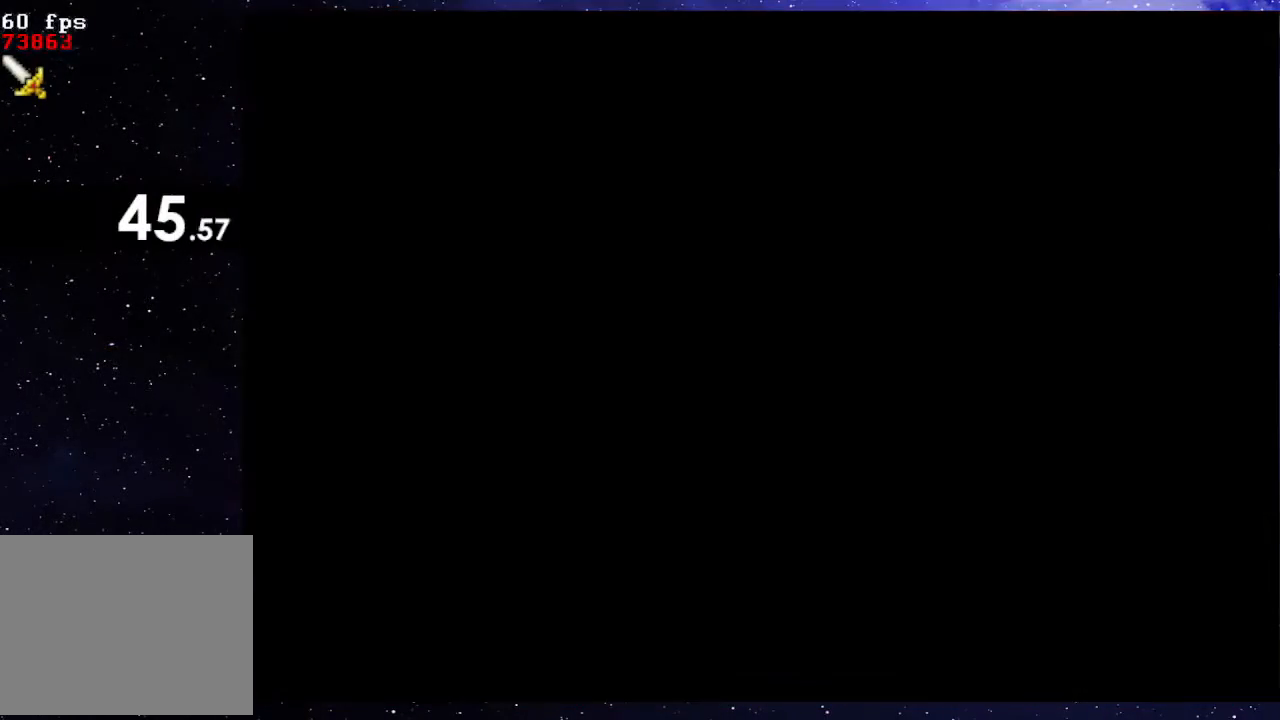
{"buttons": ["DPAD_UP"], "events": []}
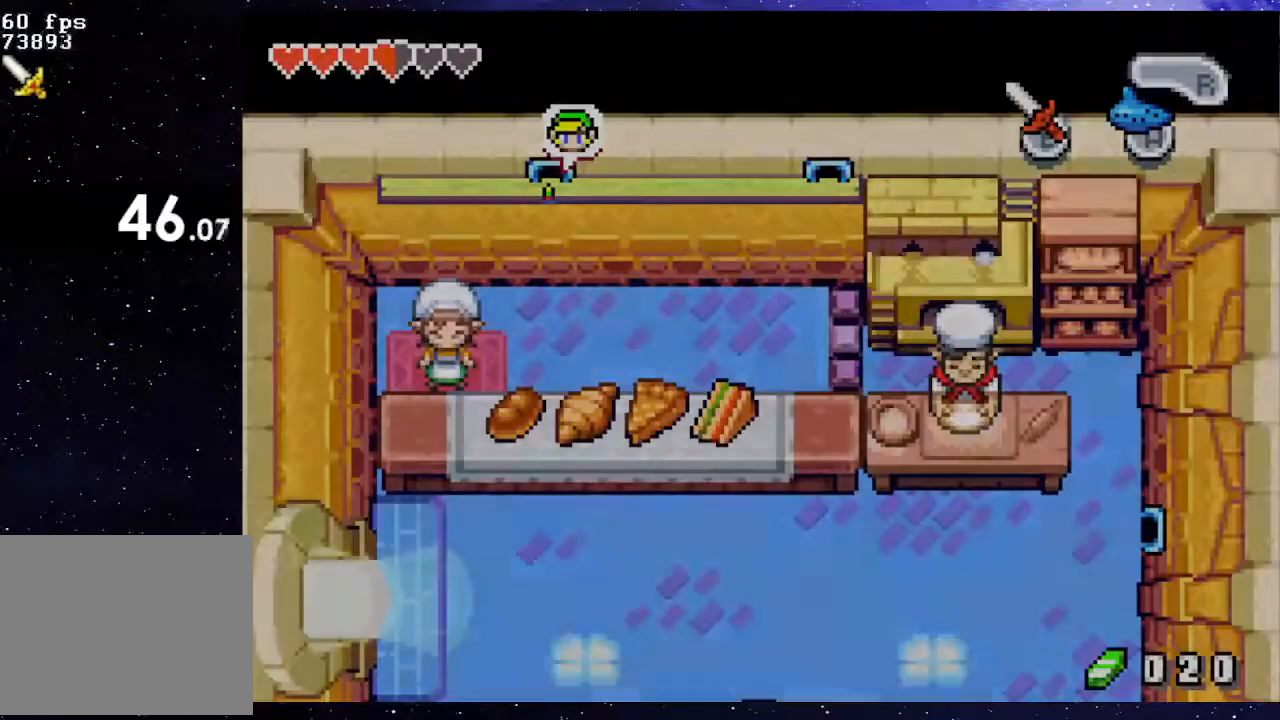
{"buttons": [], "events": [[401, "DPAD_UP", "up"]]}
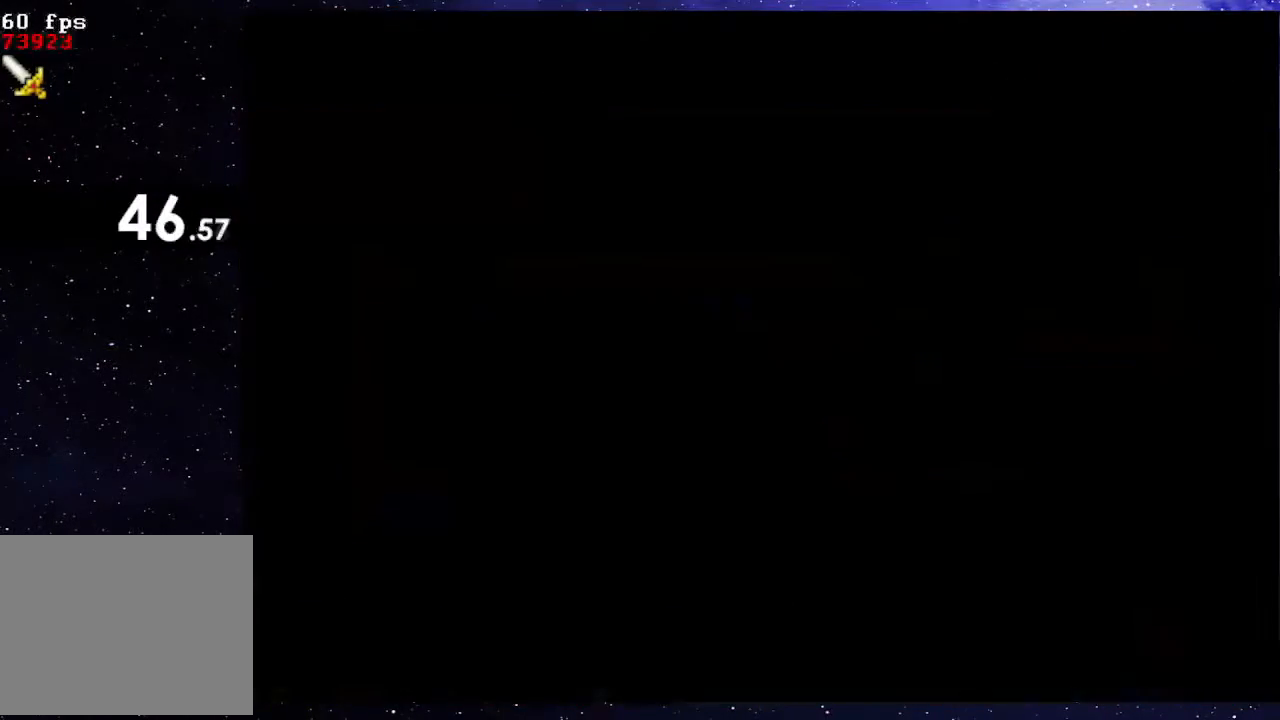
{"buttons": [], "events": []}
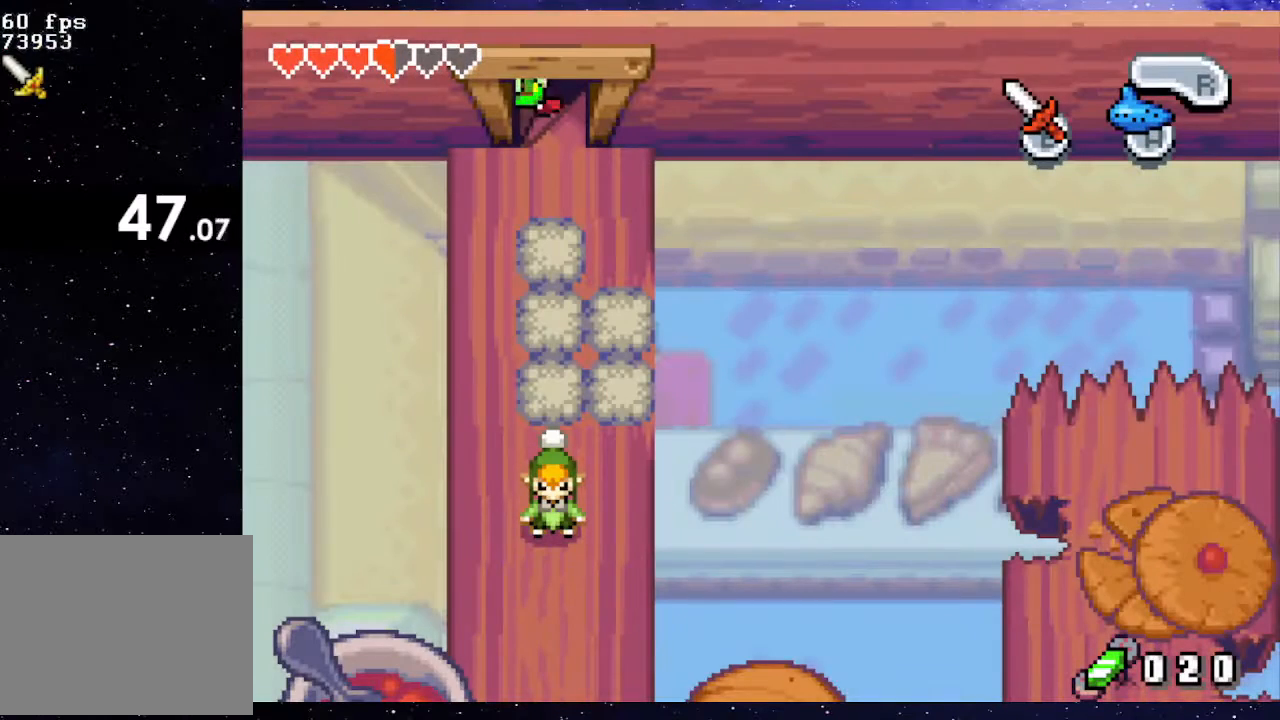
{"buttons": [], "events": []}
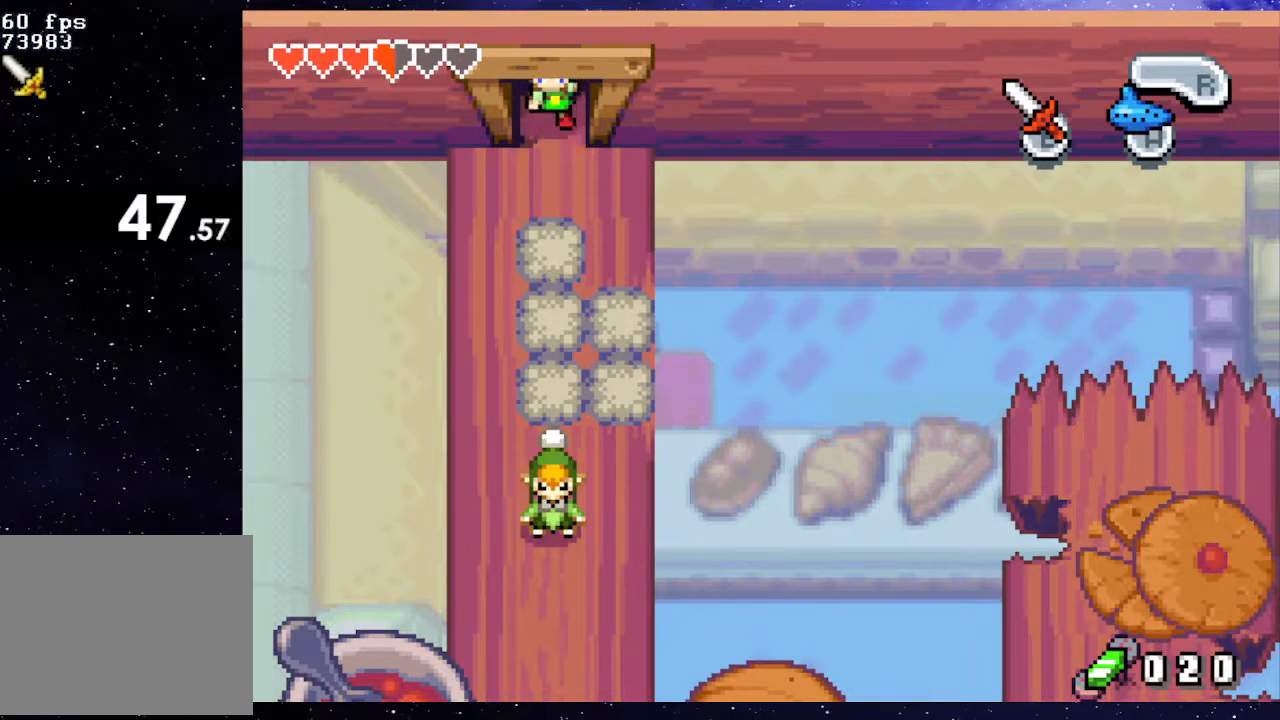
{"buttons": [], "events": []}
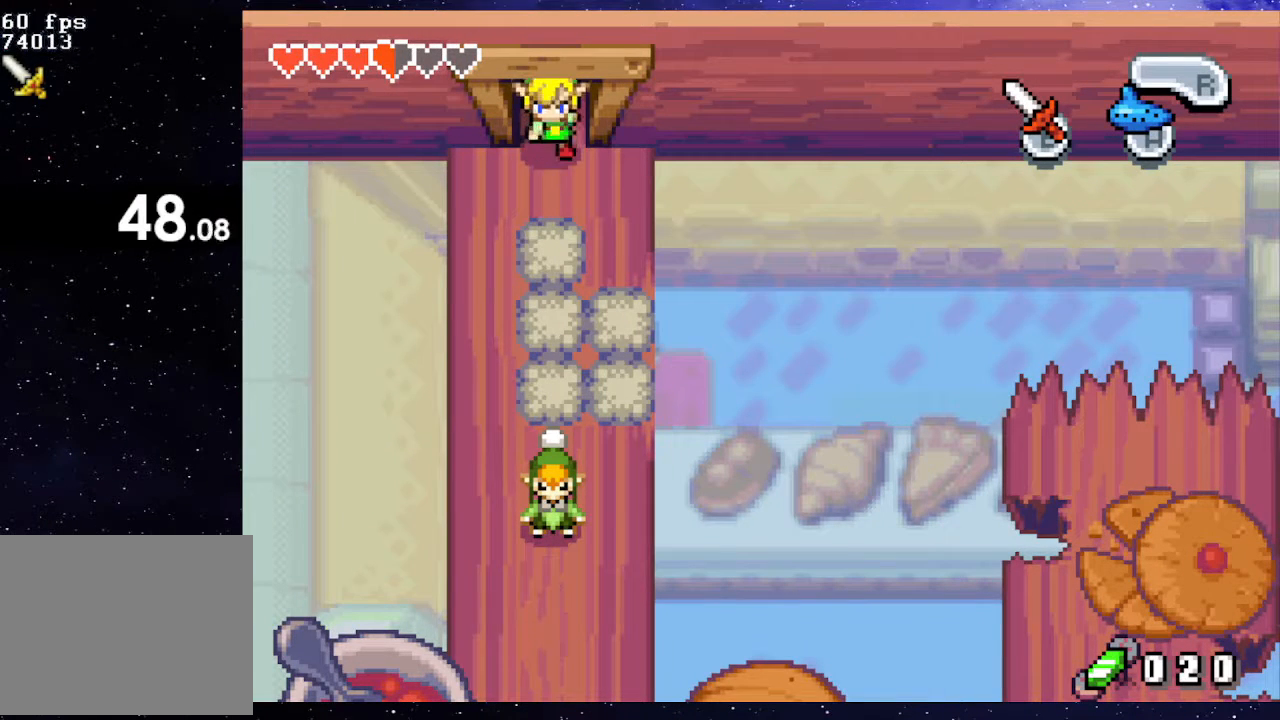
{"buttons": [], "events": []}
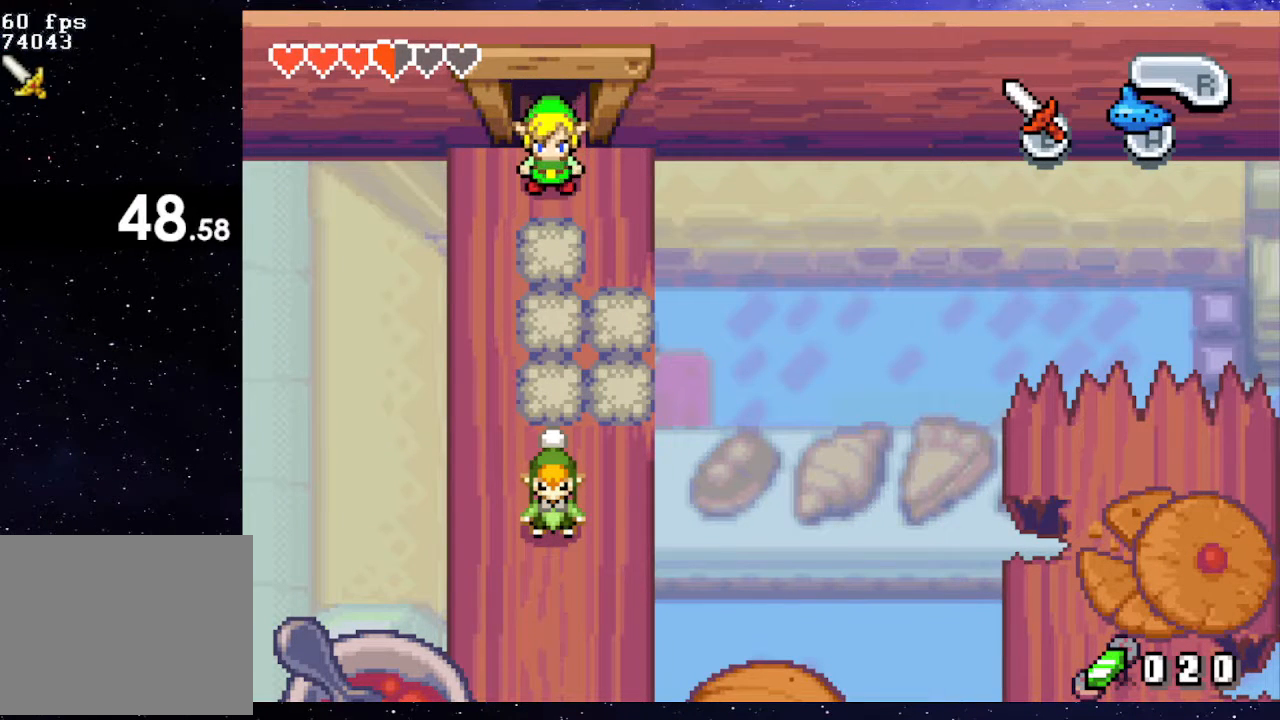
{"buttons": [], "events": [[250, "DPAD_UP", "down"], [267, "A", "down"], [317, "DPAD_UP", "up"], [333, "A", "up"]]}
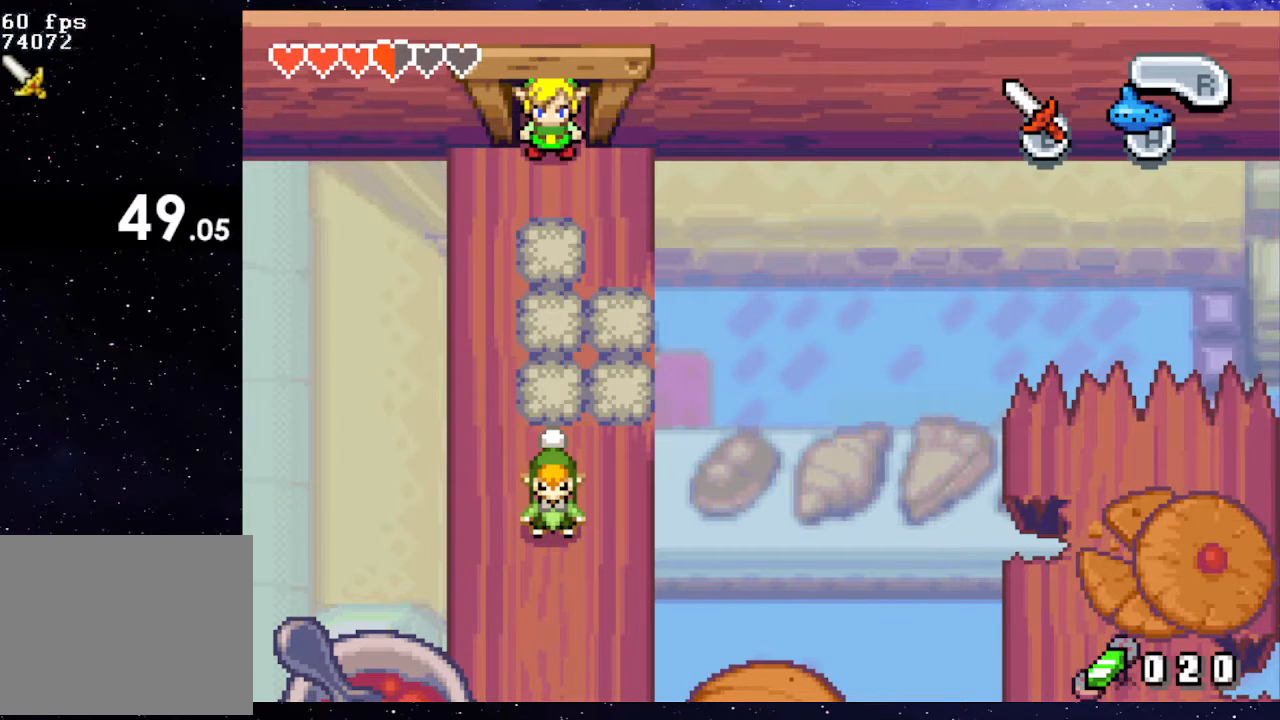
{"buttons": [], "events": [[101, "A", "down"], [134, "DPAD_UP", "down"], [201, "A", "up"], [201, "DPAD_UP", "up"]]}
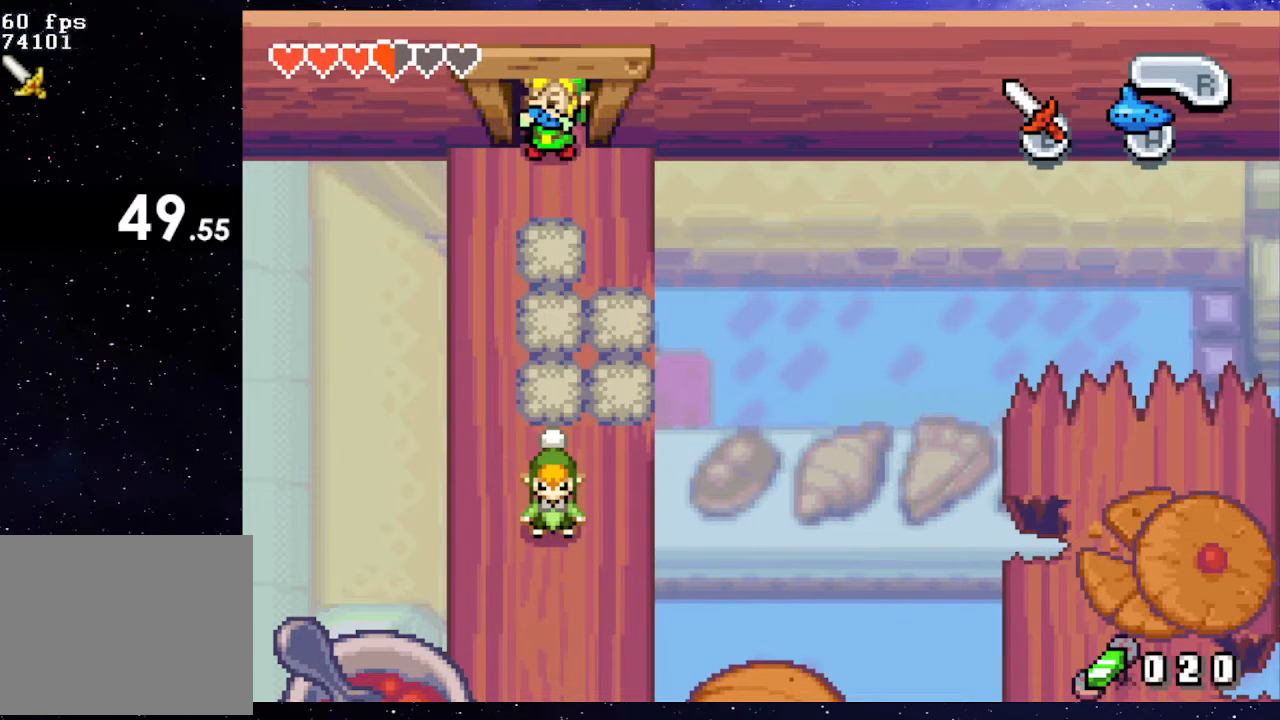
{"buttons": [], "events": []}
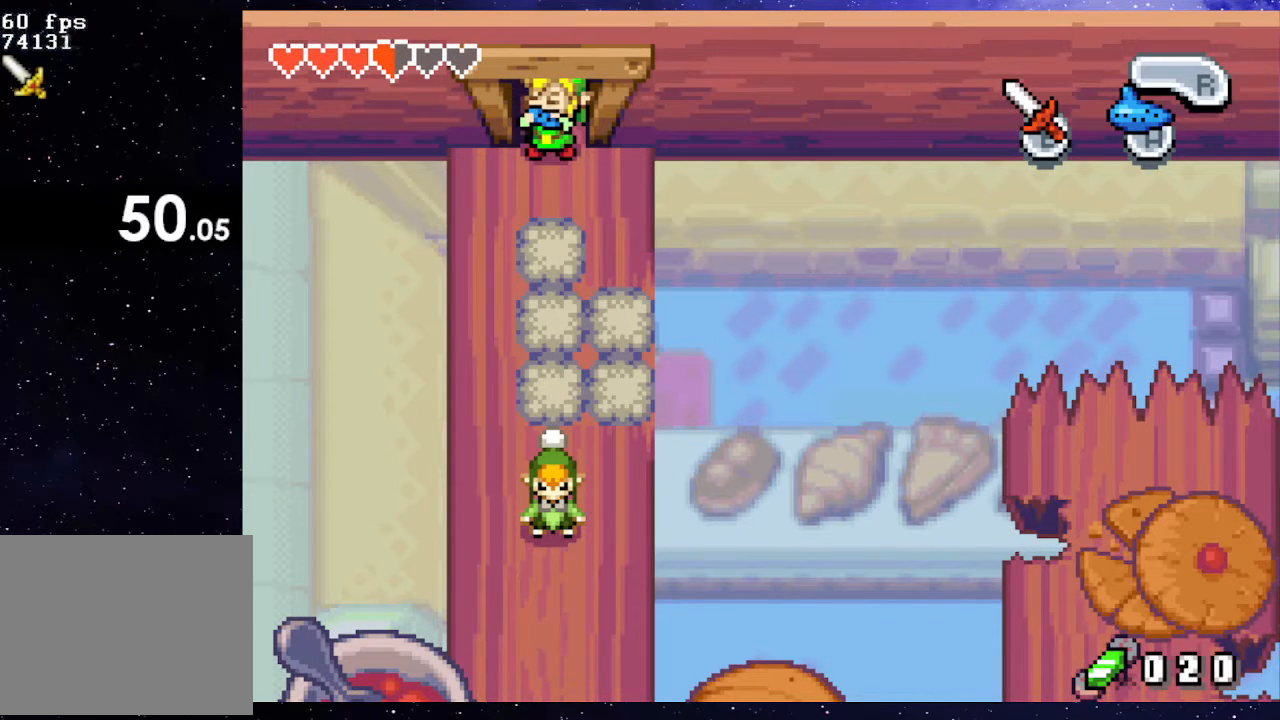
{"buttons": [], "events": []}